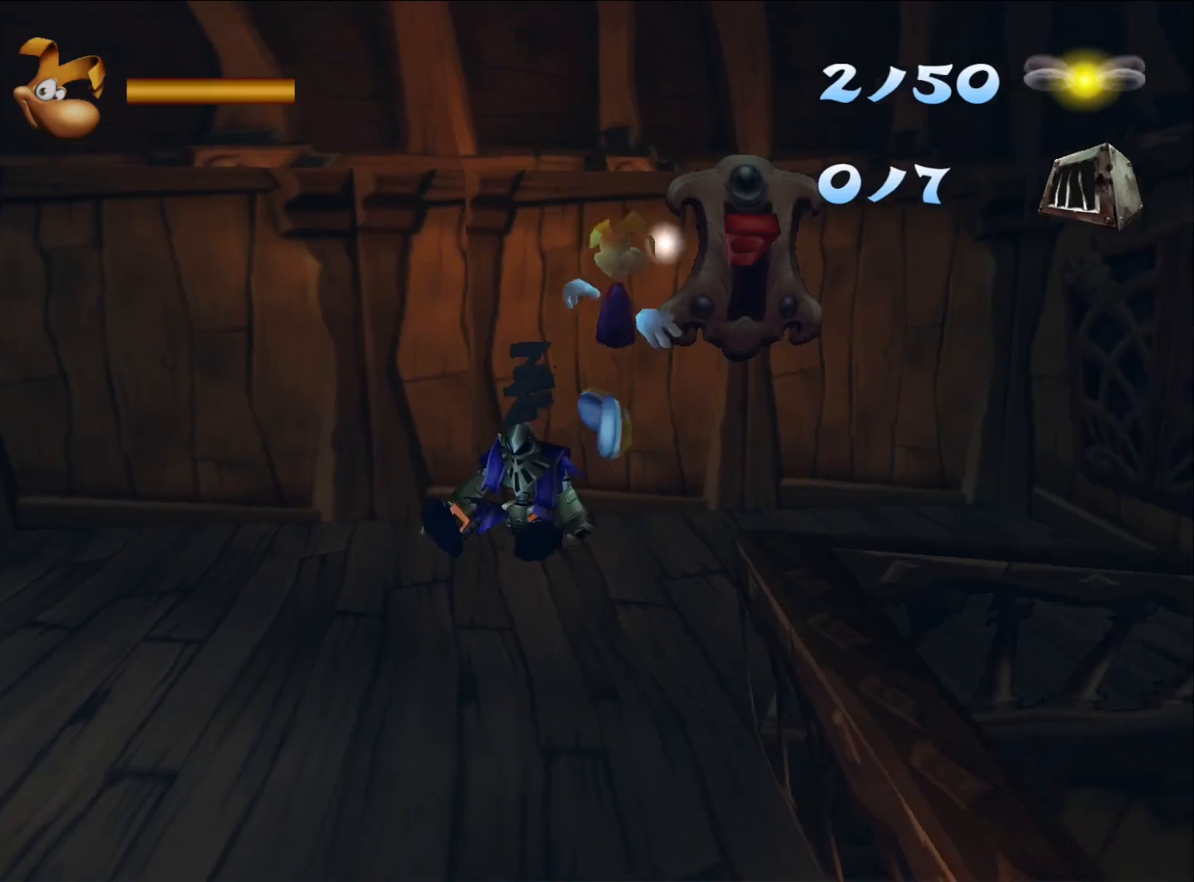
Gameplay with a controller (Xbox layout); each line is a JSON object with the inputs held at the frame after it. "button_events" lists button changes between this image and that frame as [ms after this image, input, new state], when the widget could be followed in between (sticks are given only as held states).
{"buttons": ["A"], "left_stick": "down", "right_stick": "center", "button_events": [[483, "A", "down"]]}
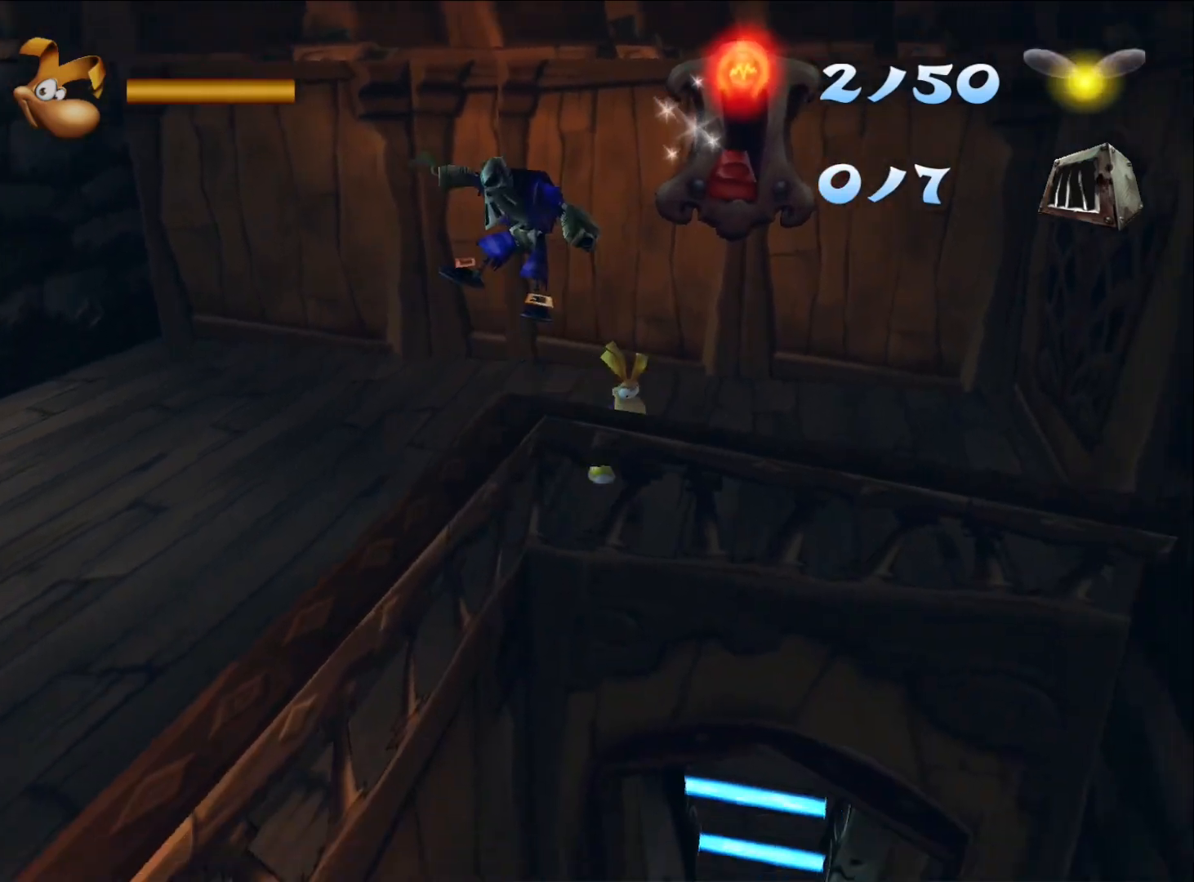
{"buttons": [], "left_stick": "down", "right_stick": "center", "button_events": [[83, "A", "up"]]}
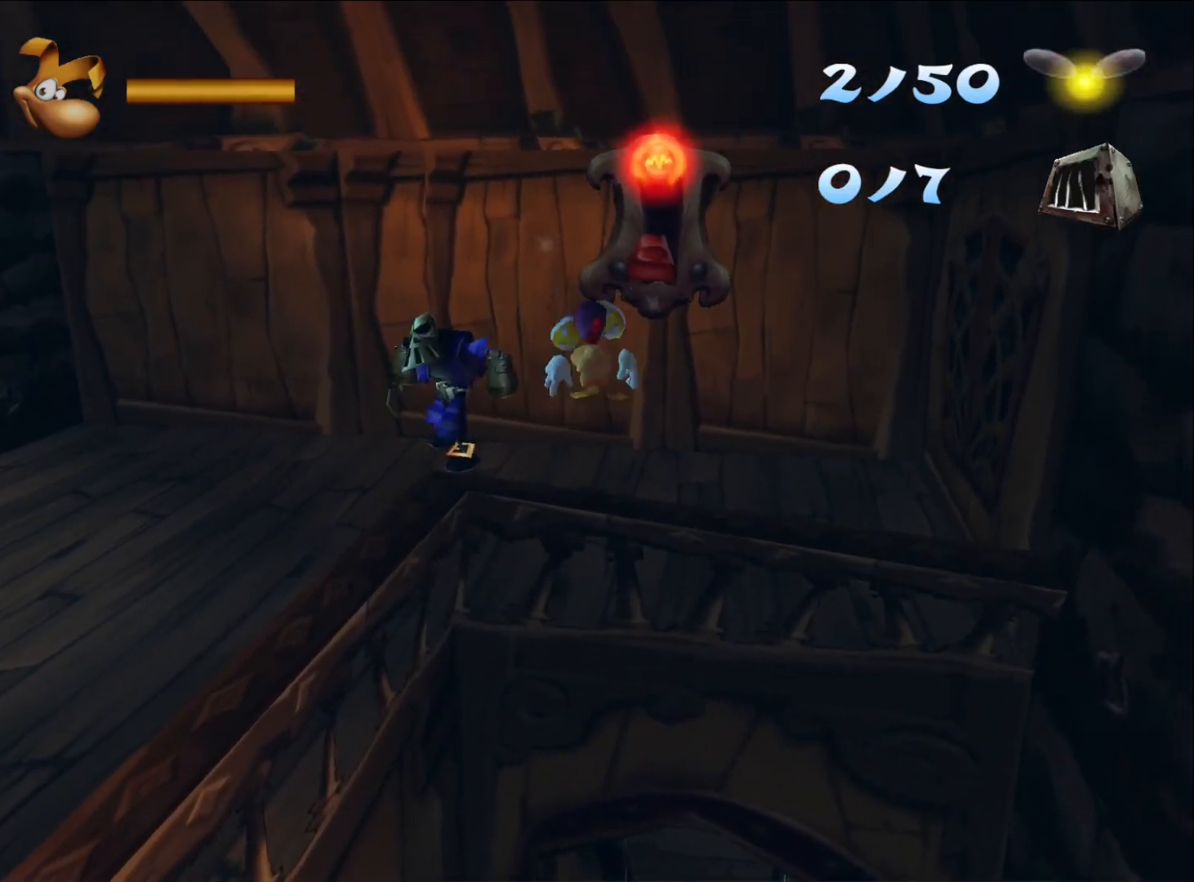
{"buttons": [], "left_stick": "up", "right_stick": "center", "button_events": []}
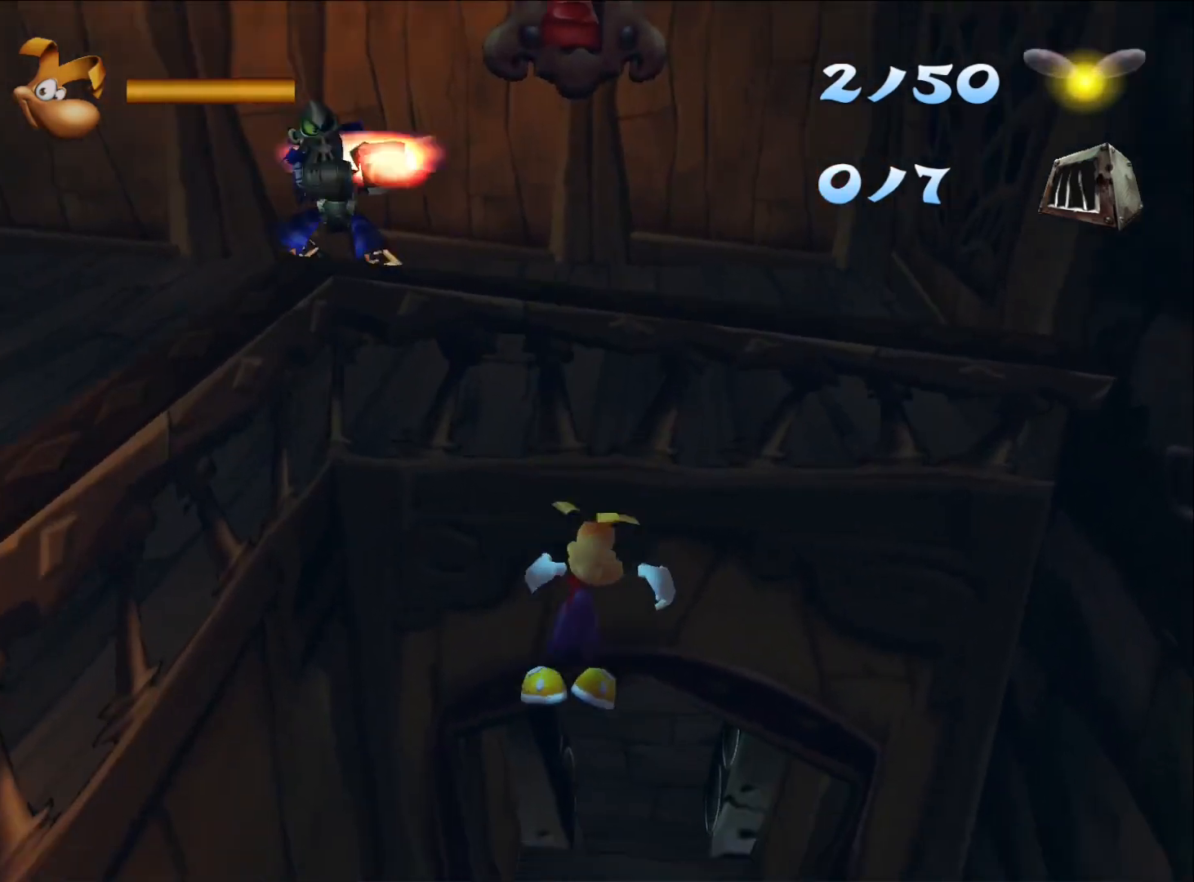
{"buttons": [], "left_stick": "up", "right_stick": "center", "button_events": []}
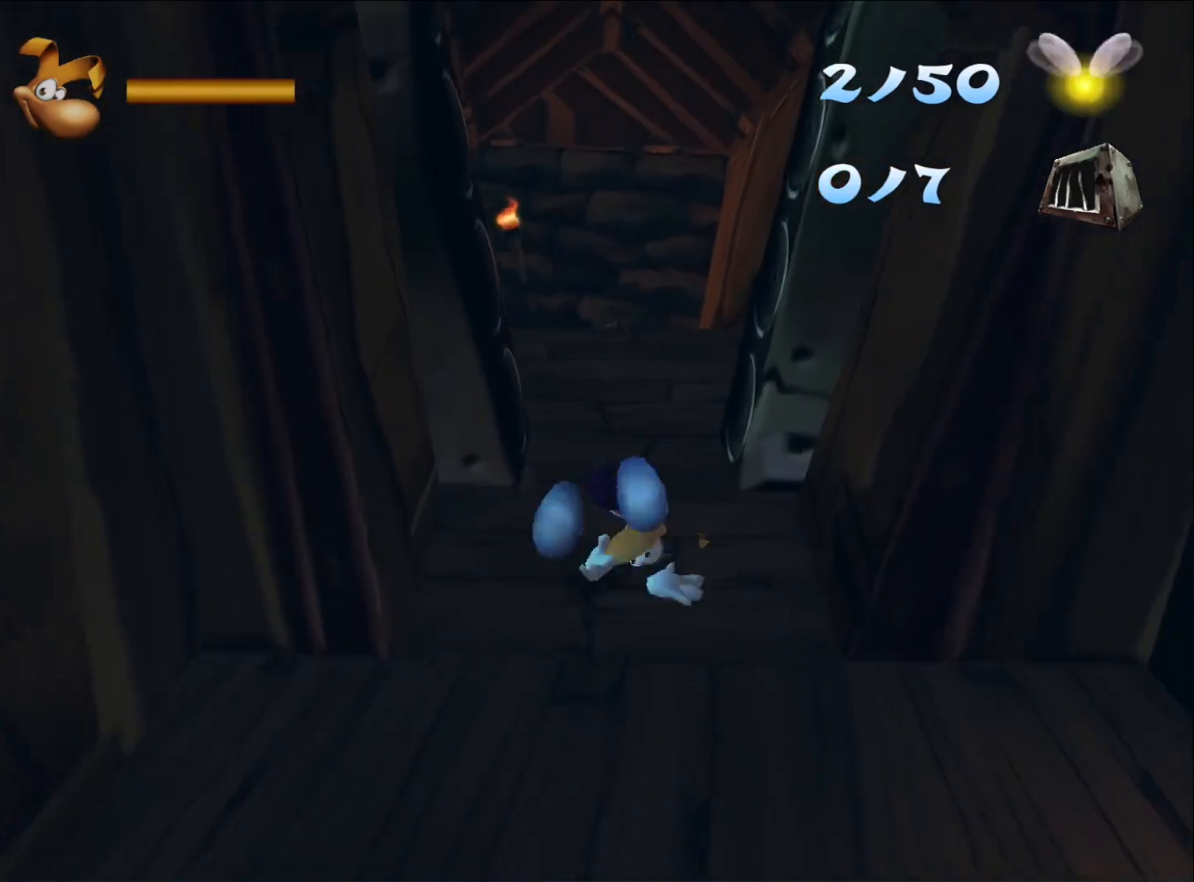
{"buttons": [], "left_stick": "up", "right_stick": "center", "button_events": []}
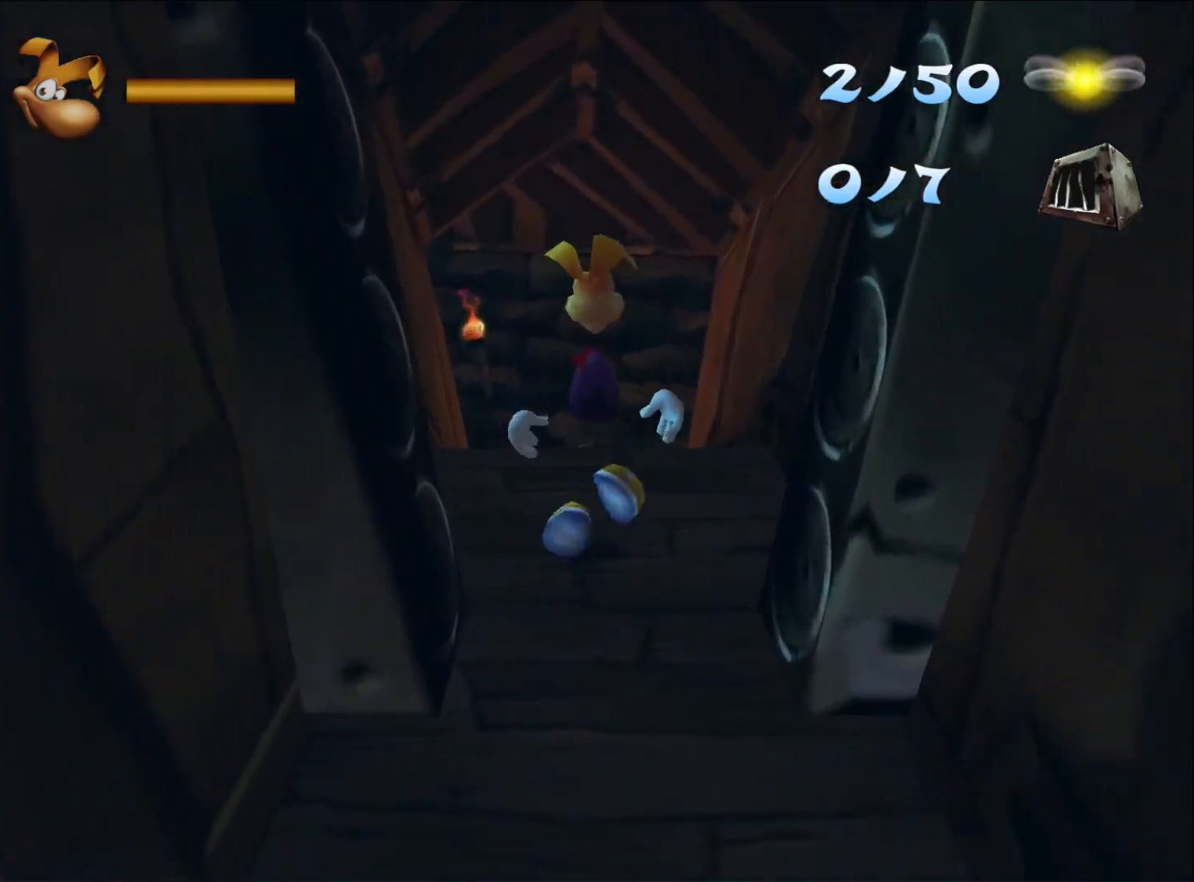
{"buttons": [], "left_stick": "up", "right_stick": "center", "button_events": []}
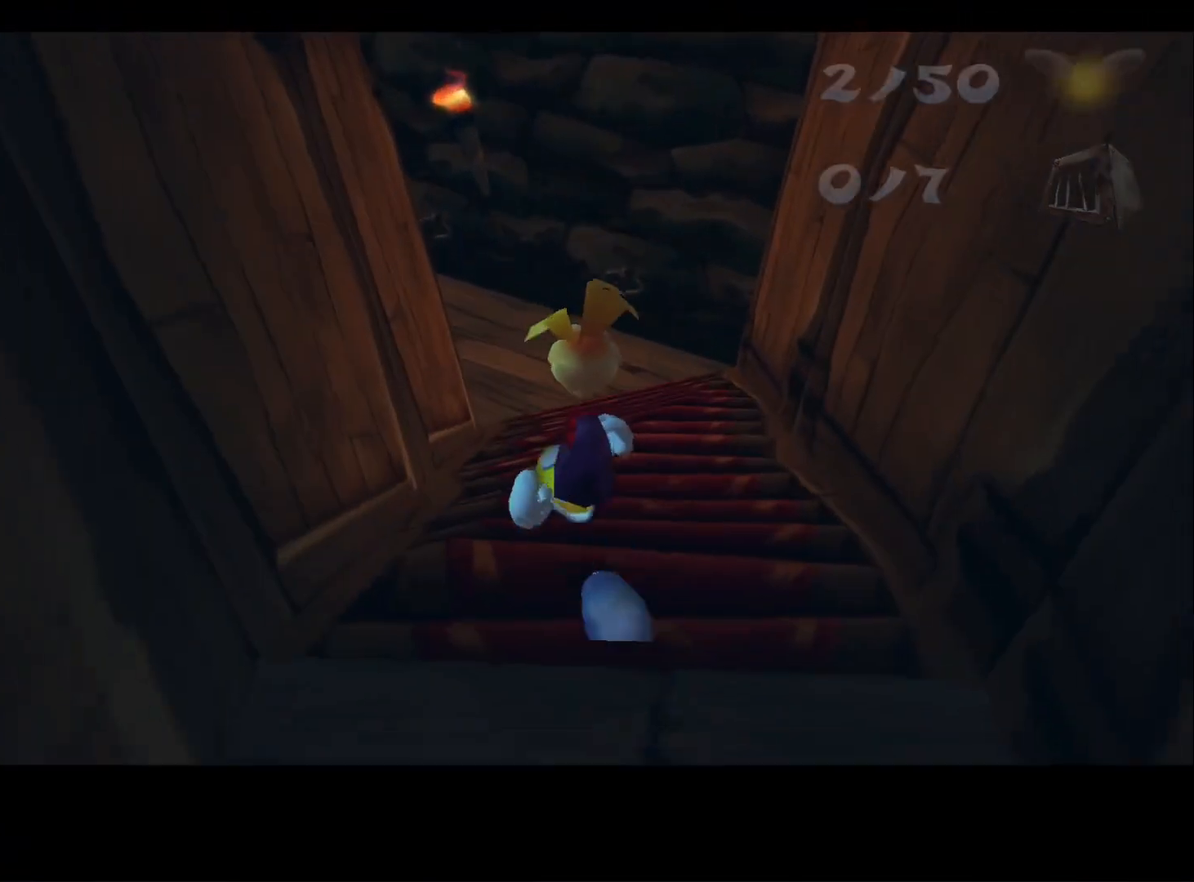
{"buttons": [], "left_stick": "center", "right_stick": "center", "button_events": []}
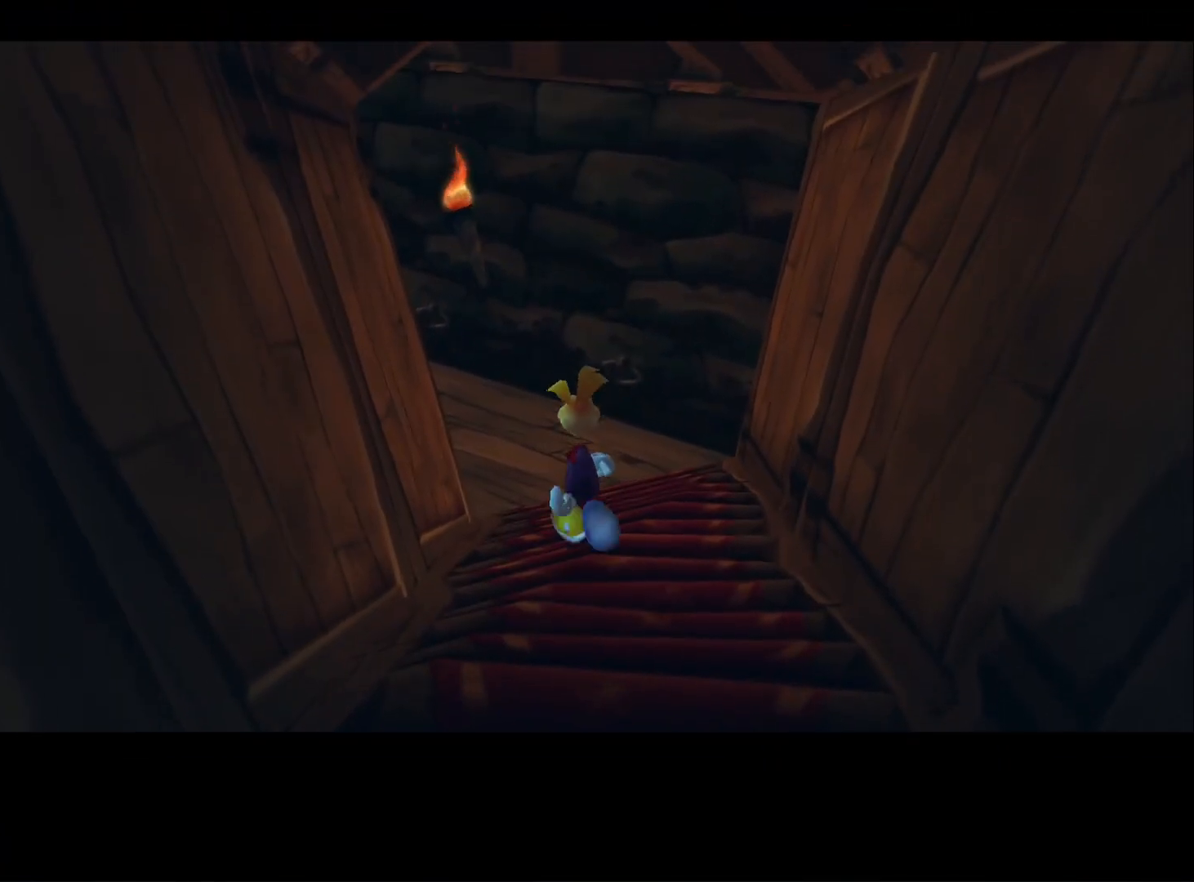
{"buttons": [], "left_stick": "center", "right_stick": "center", "button_events": []}
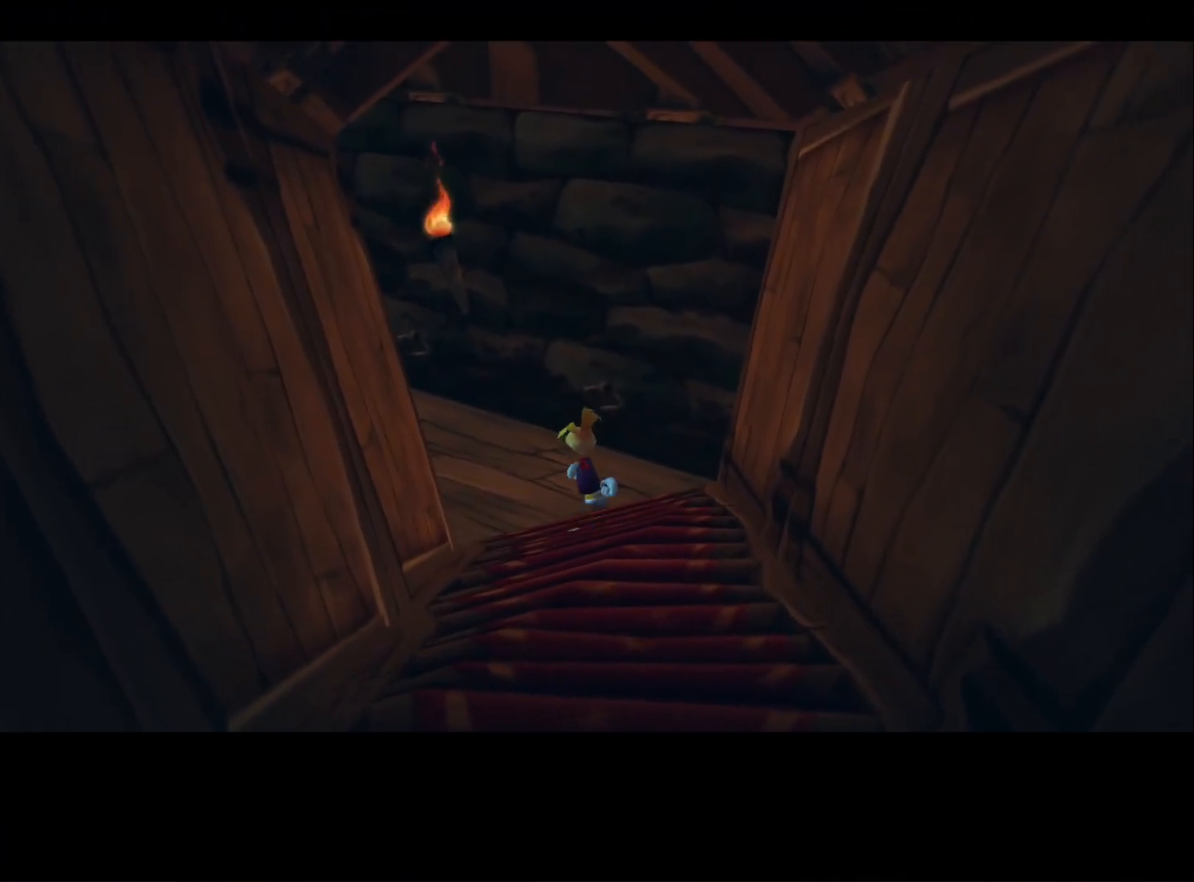
{"buttons": [], "left_stick": "center", "right_stick": "center", "button_events": []}
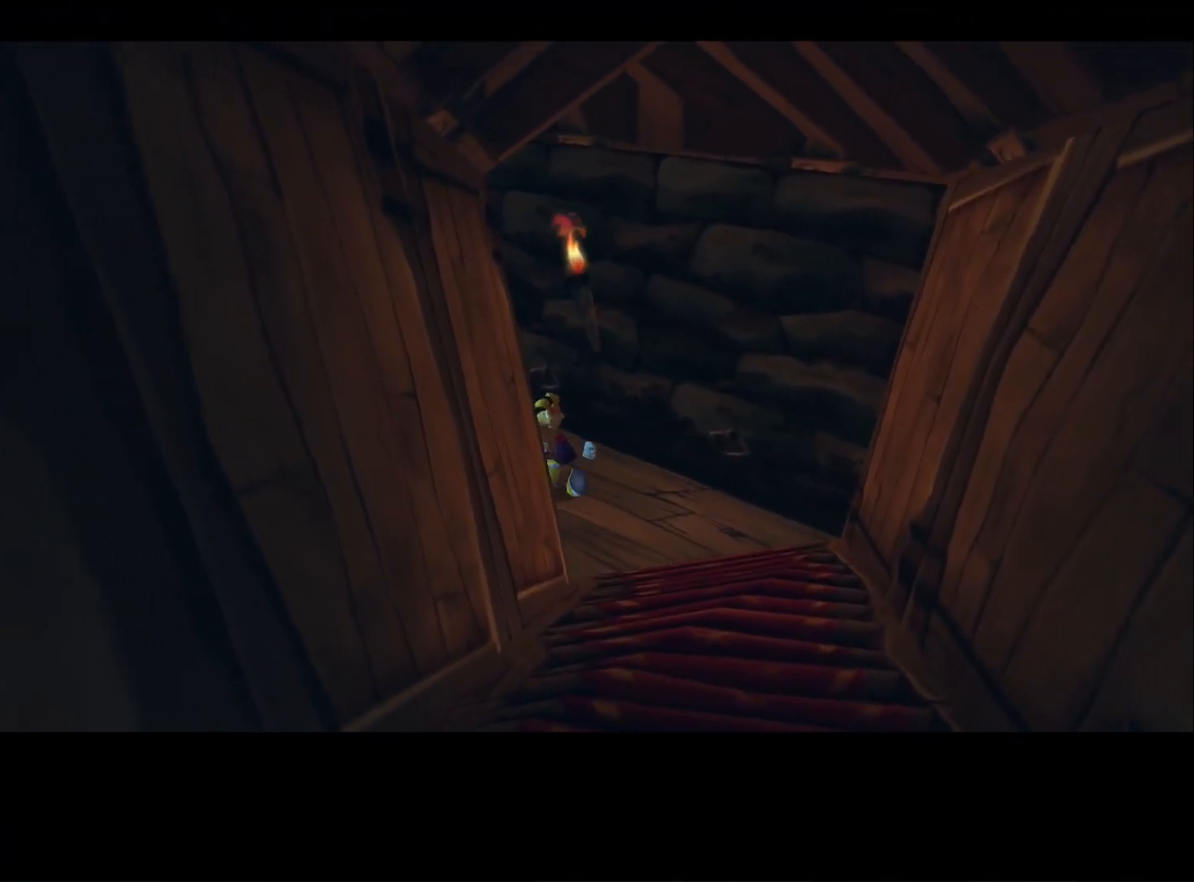
{"buttons": [], "left_stick": "center", "right_stick": "center", "button_events": []}
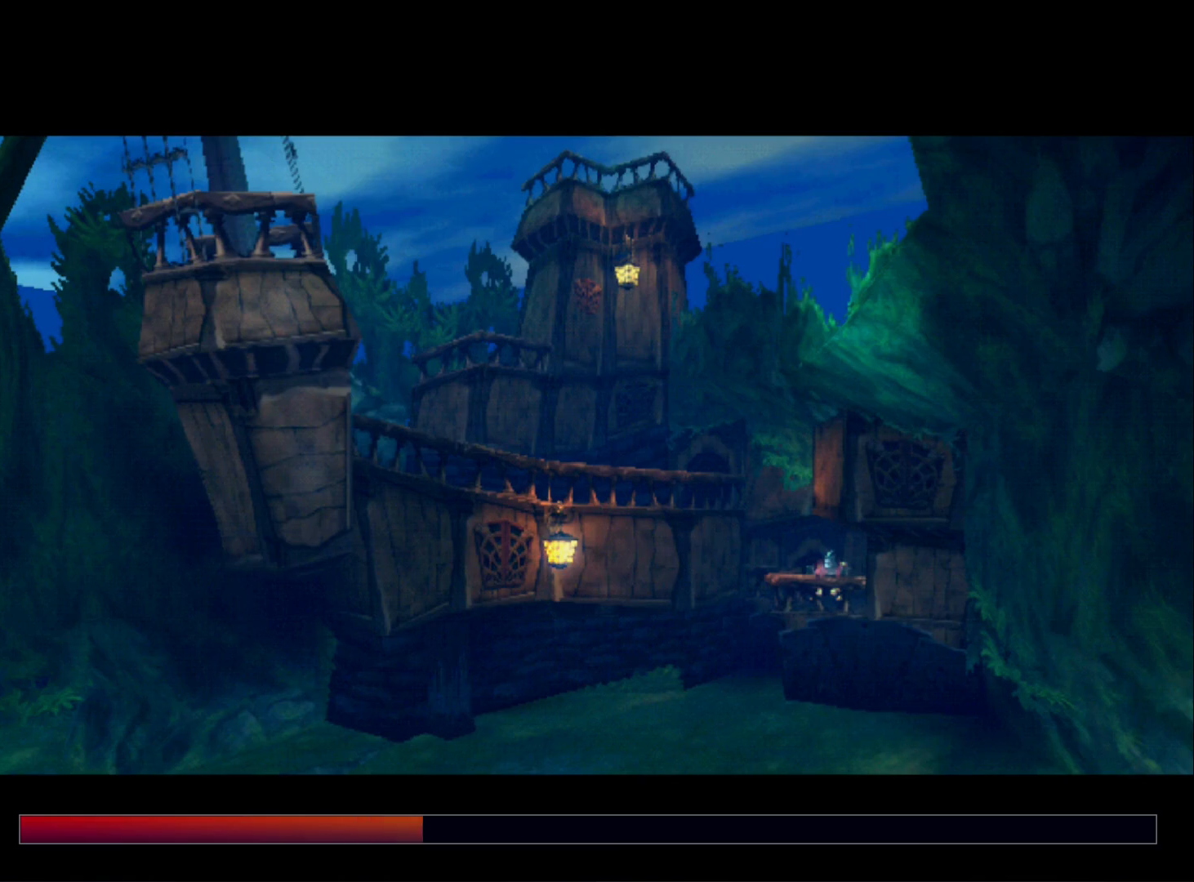
{"buttons": [], "left_stick": "down", "right_stick": "center", "button_events": []}
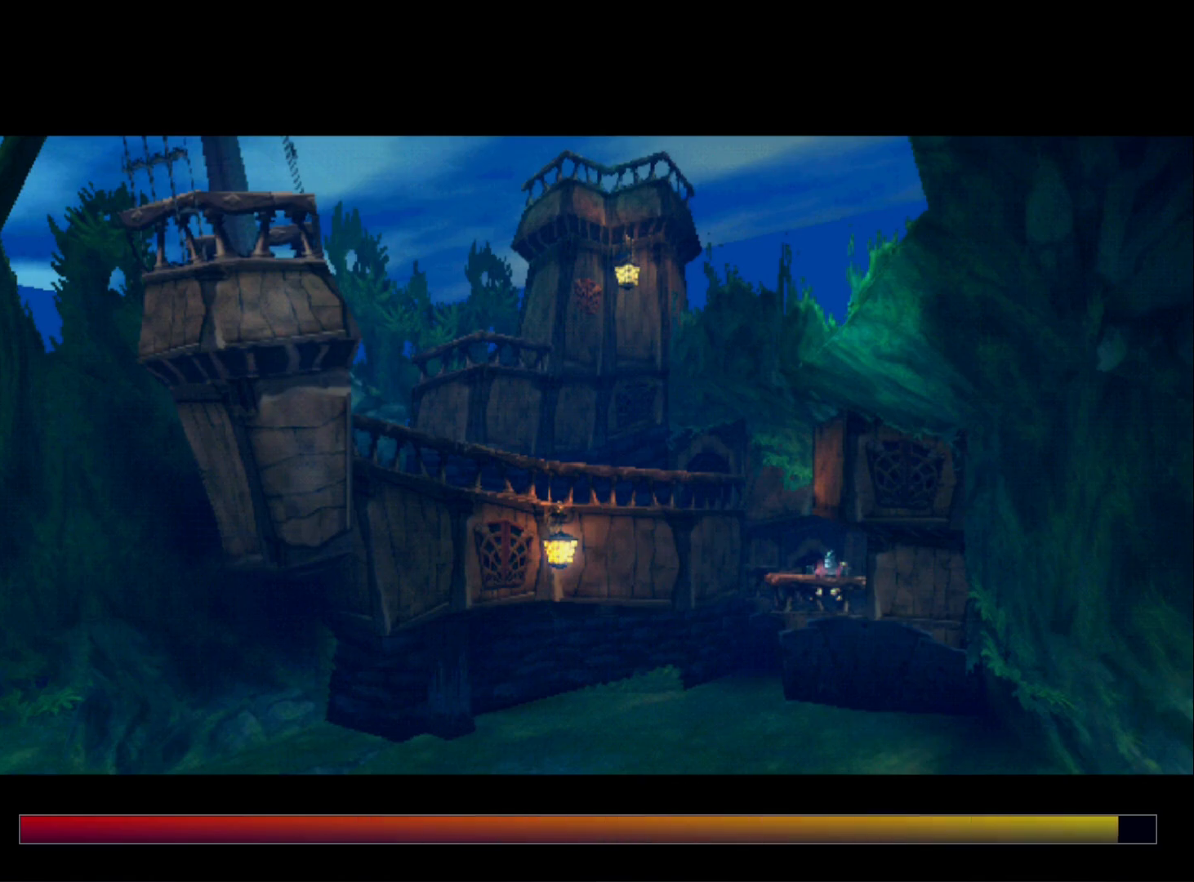
{"buttons": [], "left_stick": "center", "right_stick": "center", "button_events": []}
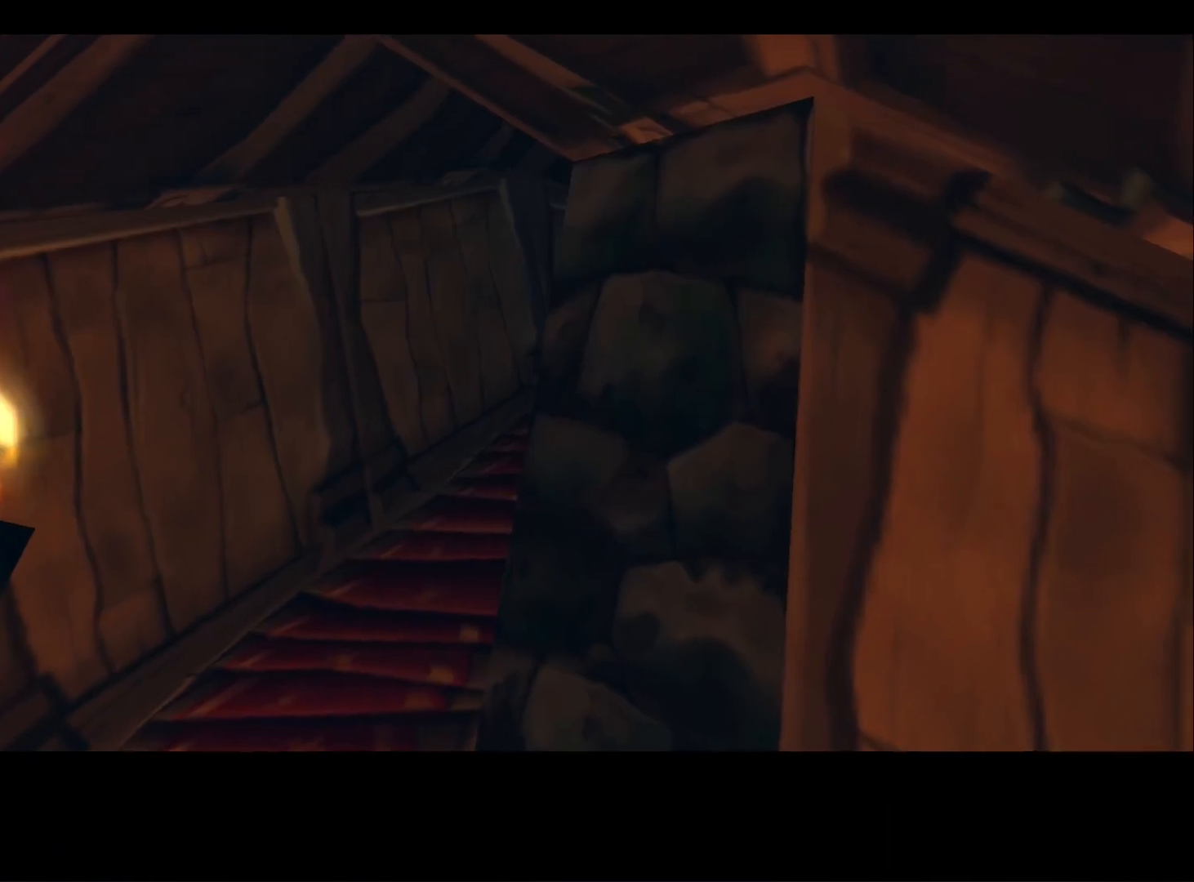
{"buttons": [], "left_stick": "center", "right_stick": "center", "button_events": []}
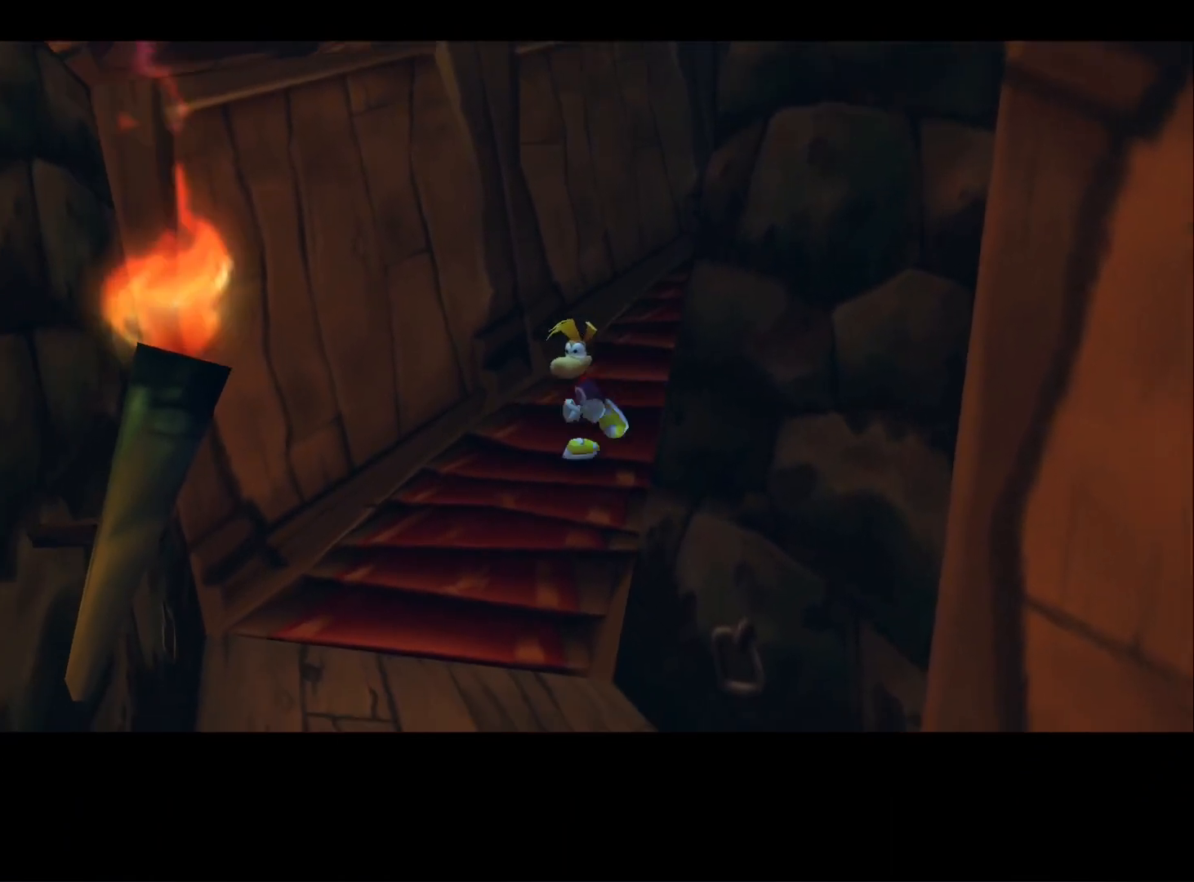
{"buttons": [], "left_stick": "center", "right_stick": "center", "button_events": []}
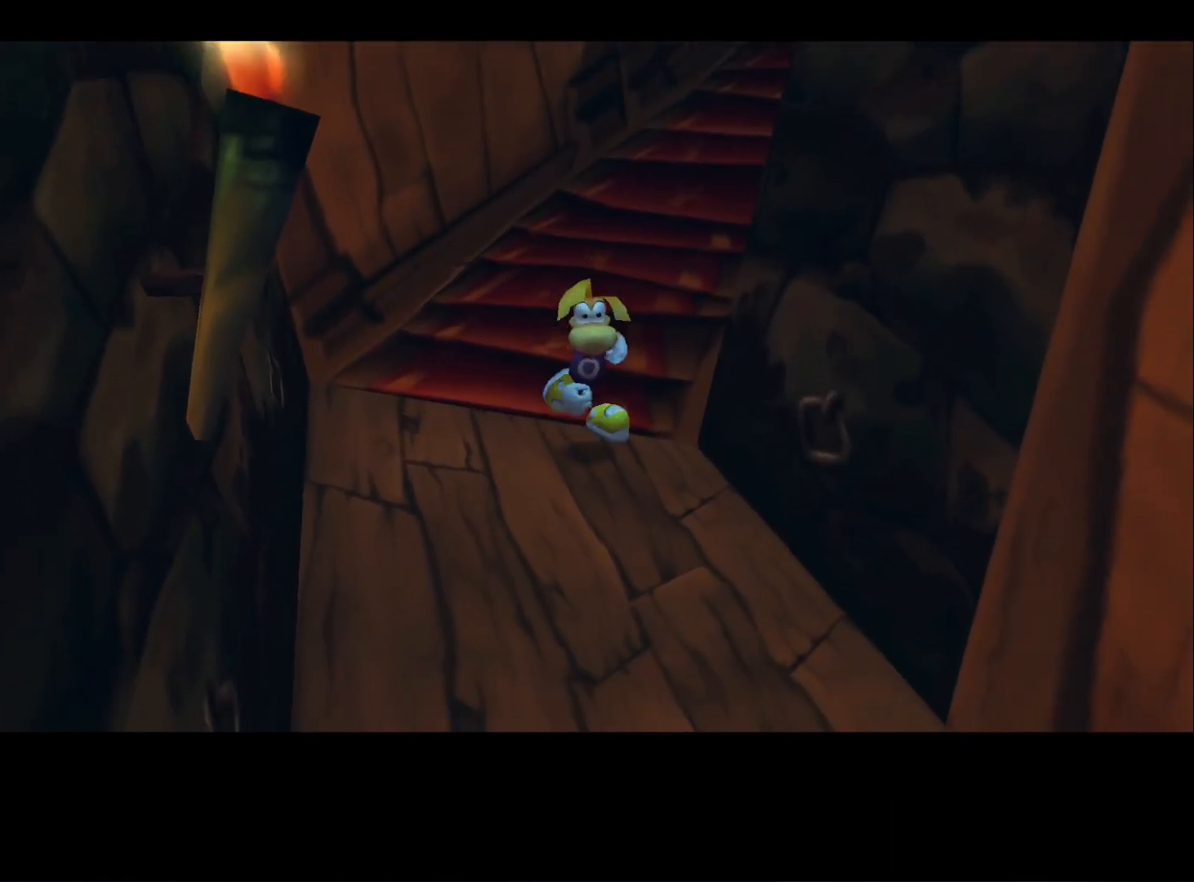
{"buttons": [], "left_stick": "center", "right_stick": "center", "button_events": []}
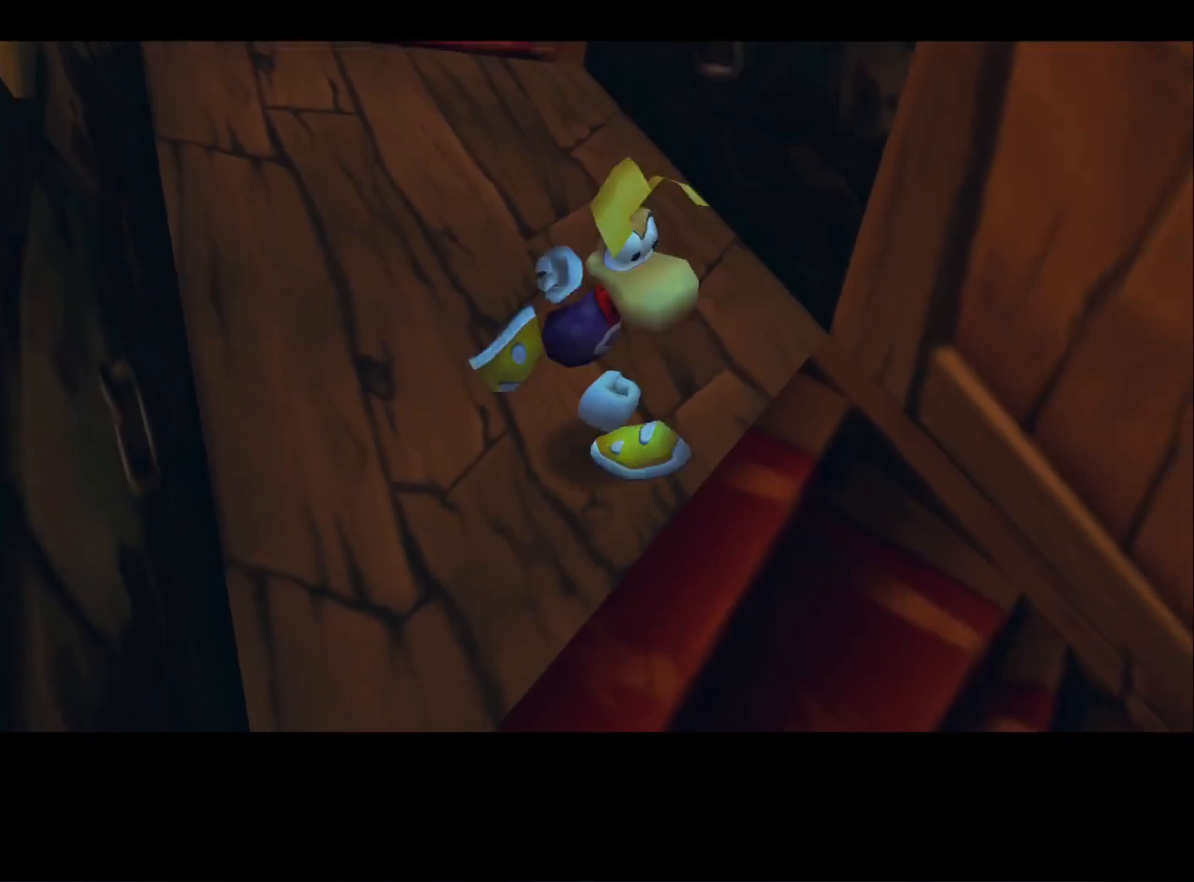
{"buttons": [], "left_stick": "up-right", "right_stick": "center", "button_events": []}
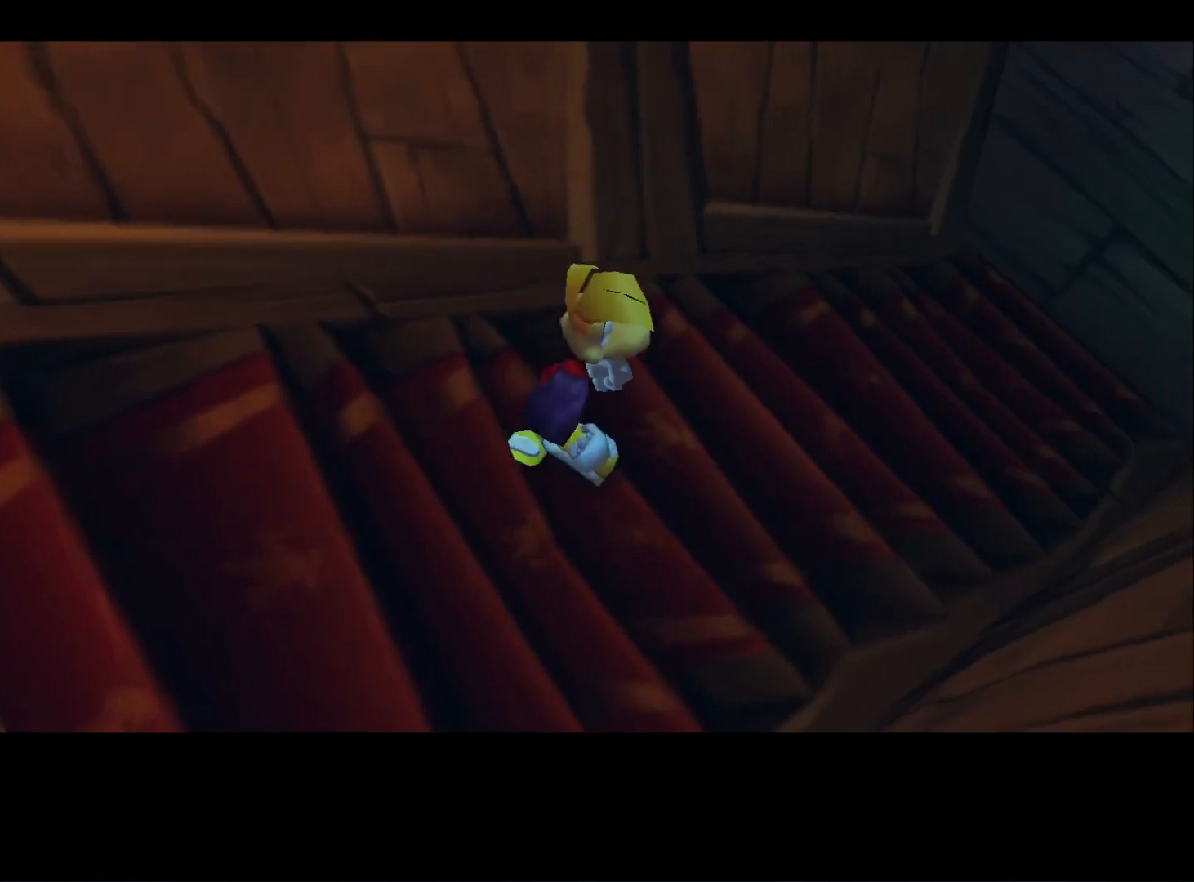
{"buttons": [], "left_stick": "up", "right_stick": "center", "button_events": []}
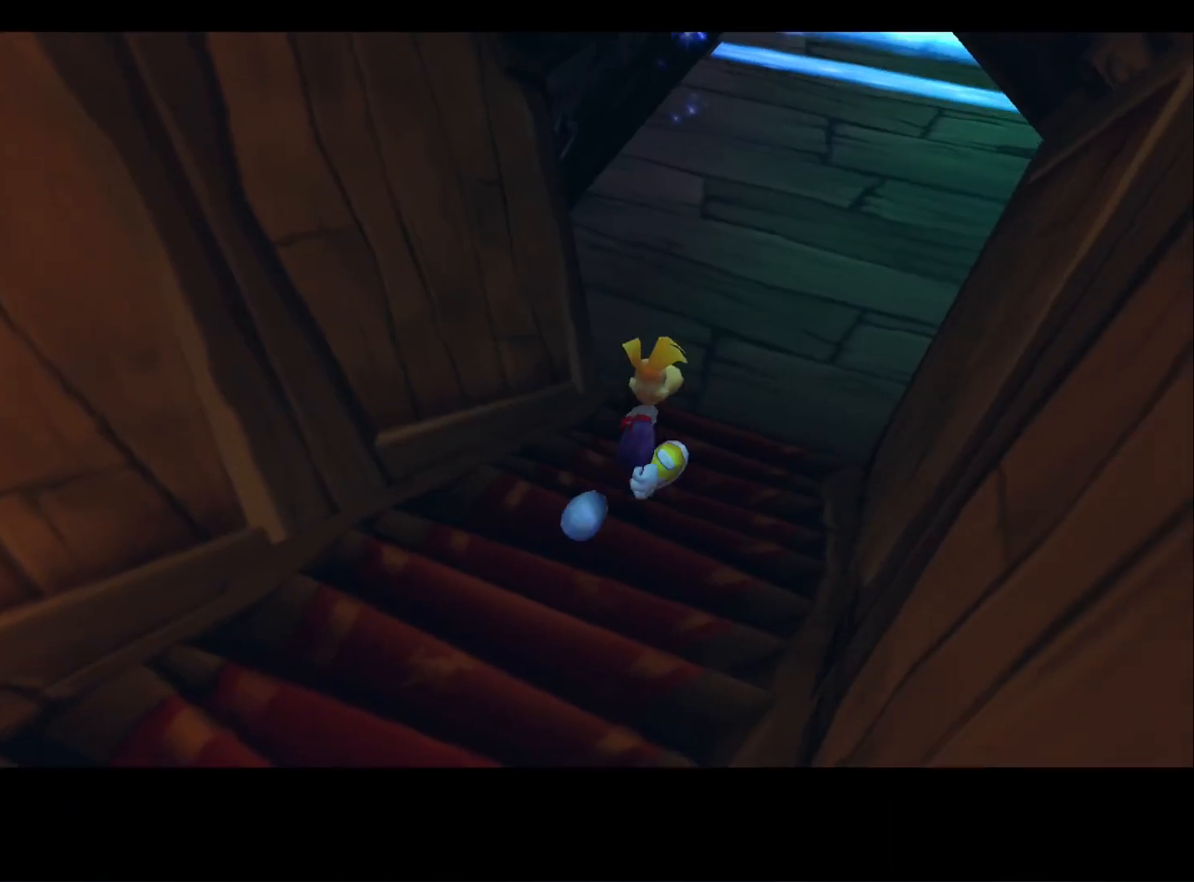
{"buttons": [], "left_stick": "up", "right_stick": "center", "button_events": []}
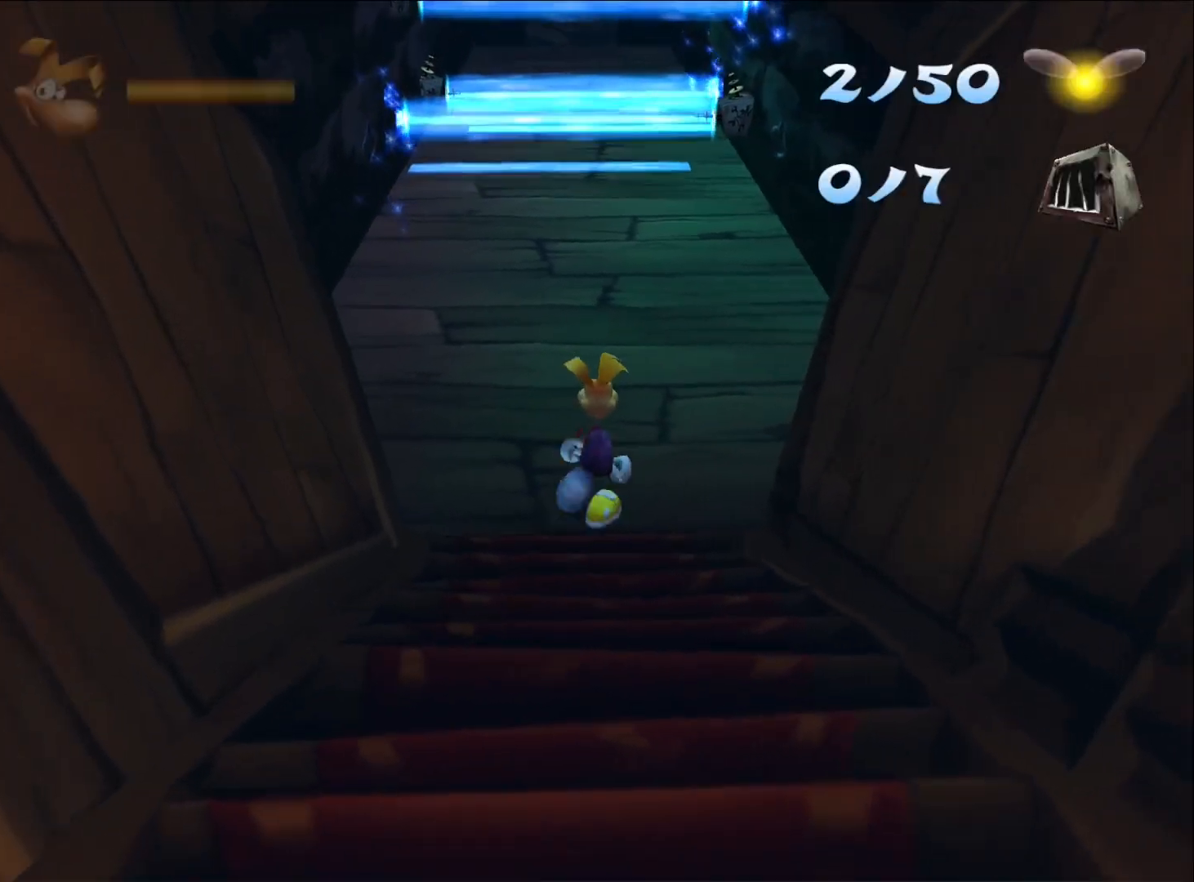
{"buttons": [], "left_stick": "up", "right_stick": "center", "button_events": []}
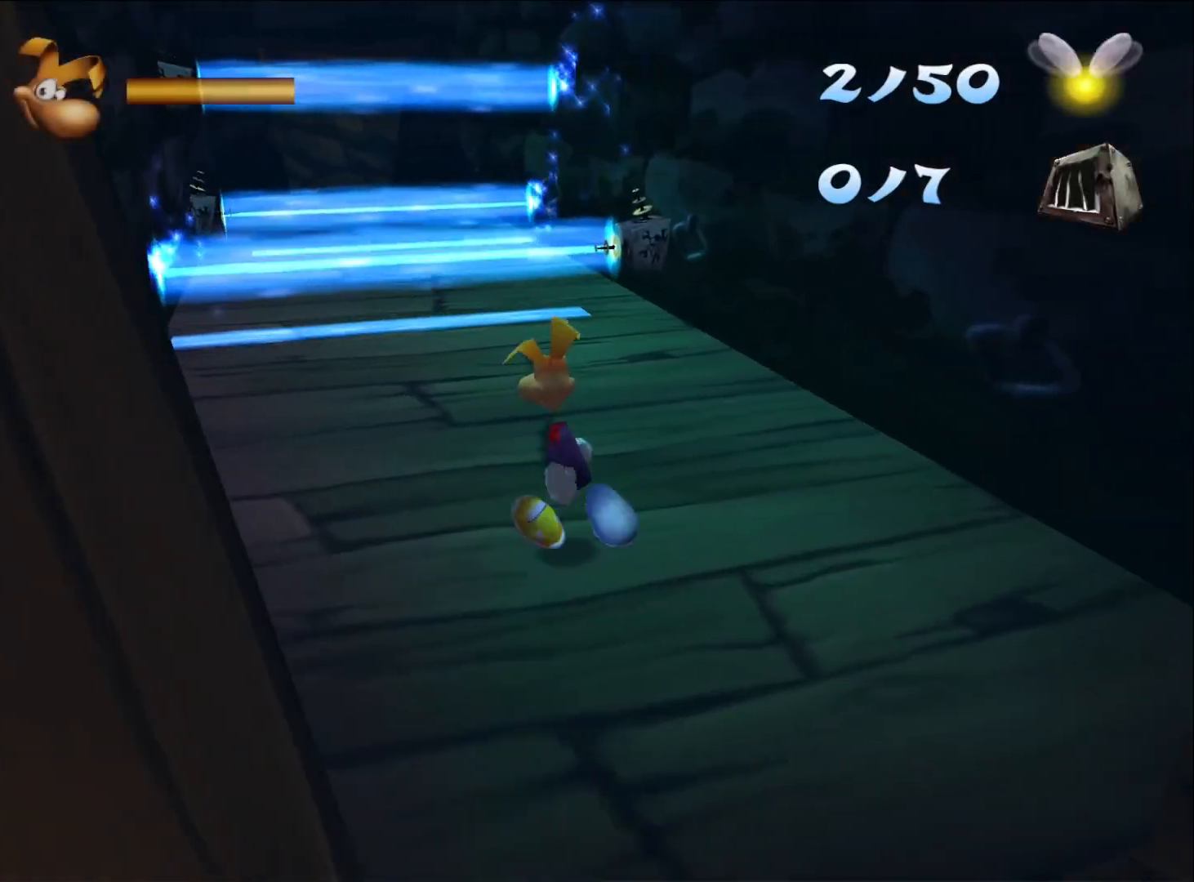
{"buttons": [], "left_stick": "up", "right_stick": "center", "button_events": [[267, "A", "down"], [350, "A", "up"]]}
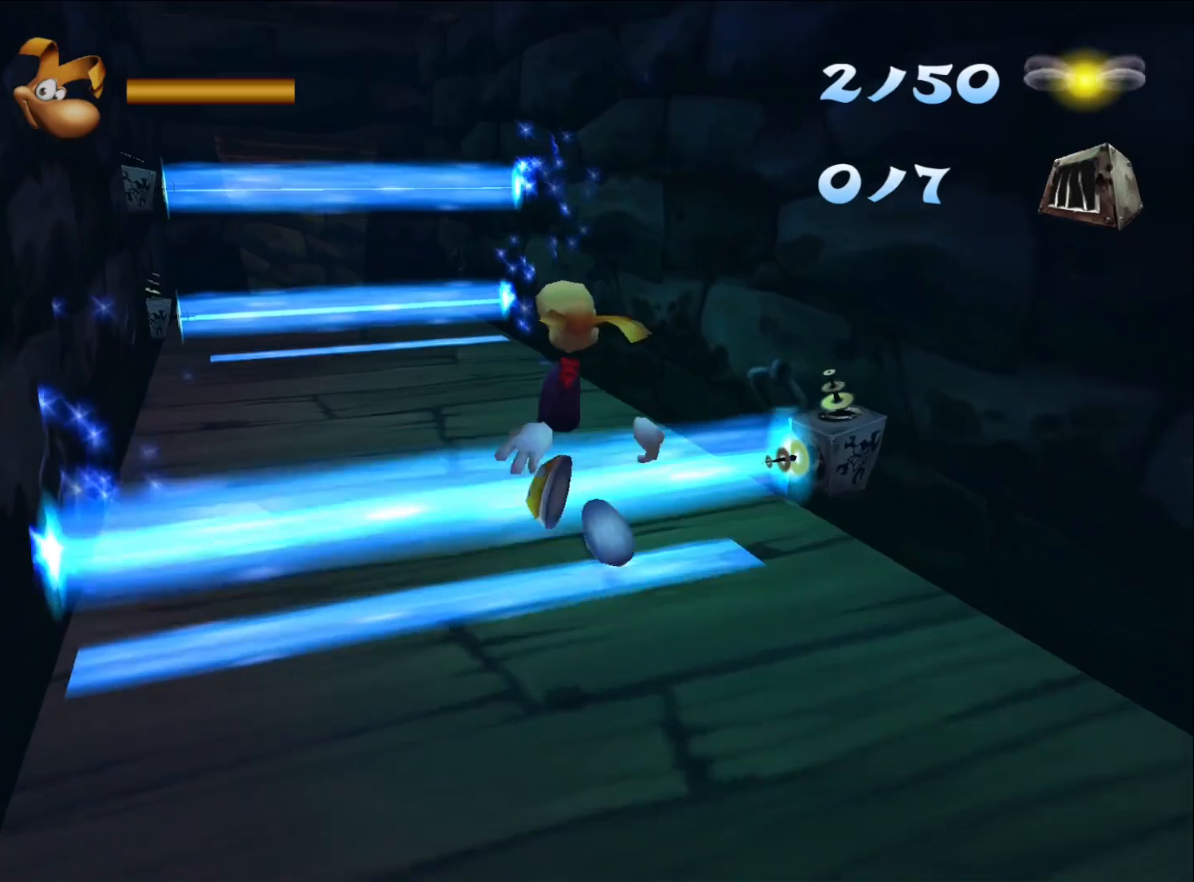
{"buttons": [], "left_stick": "up", "right_stick": "center", "button_events": []}
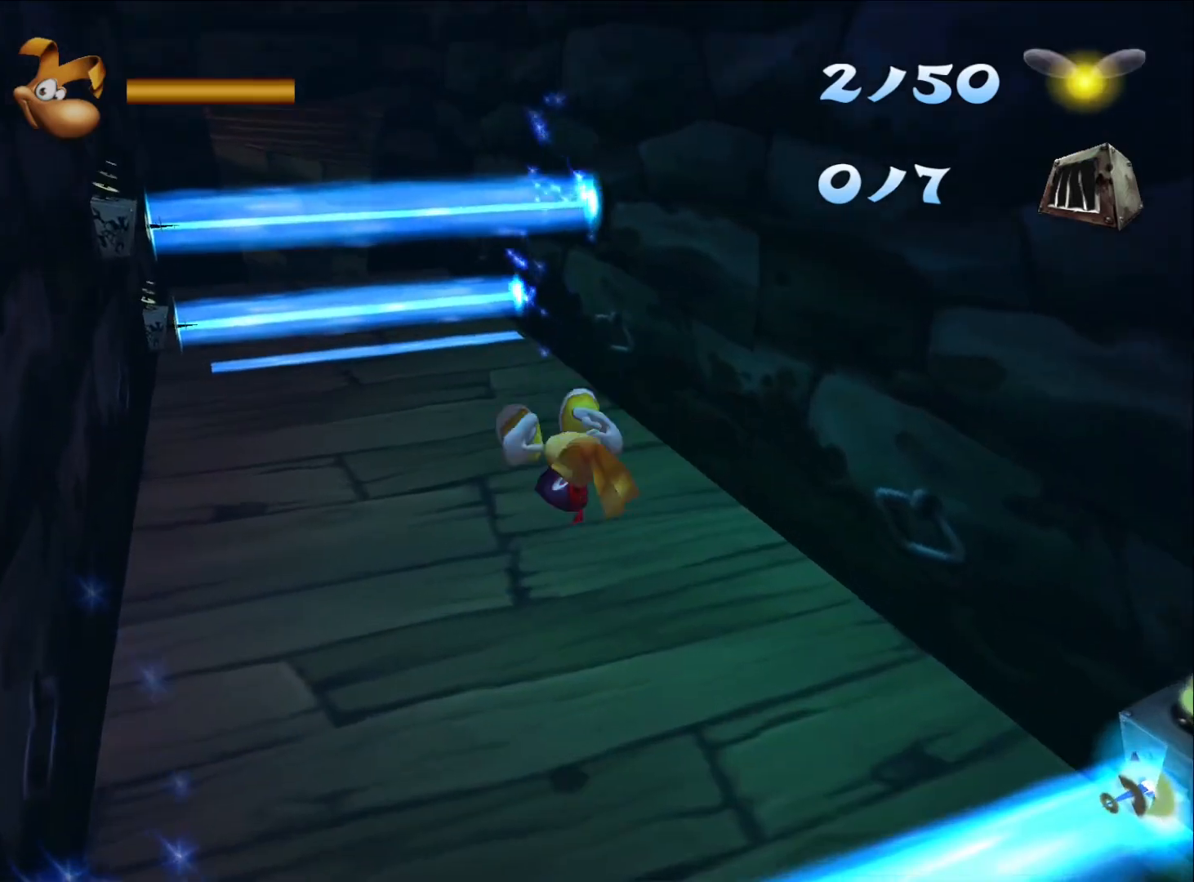
{"buttons": [], "left_stick": "up", "right_stick": "center", "button_events": []}
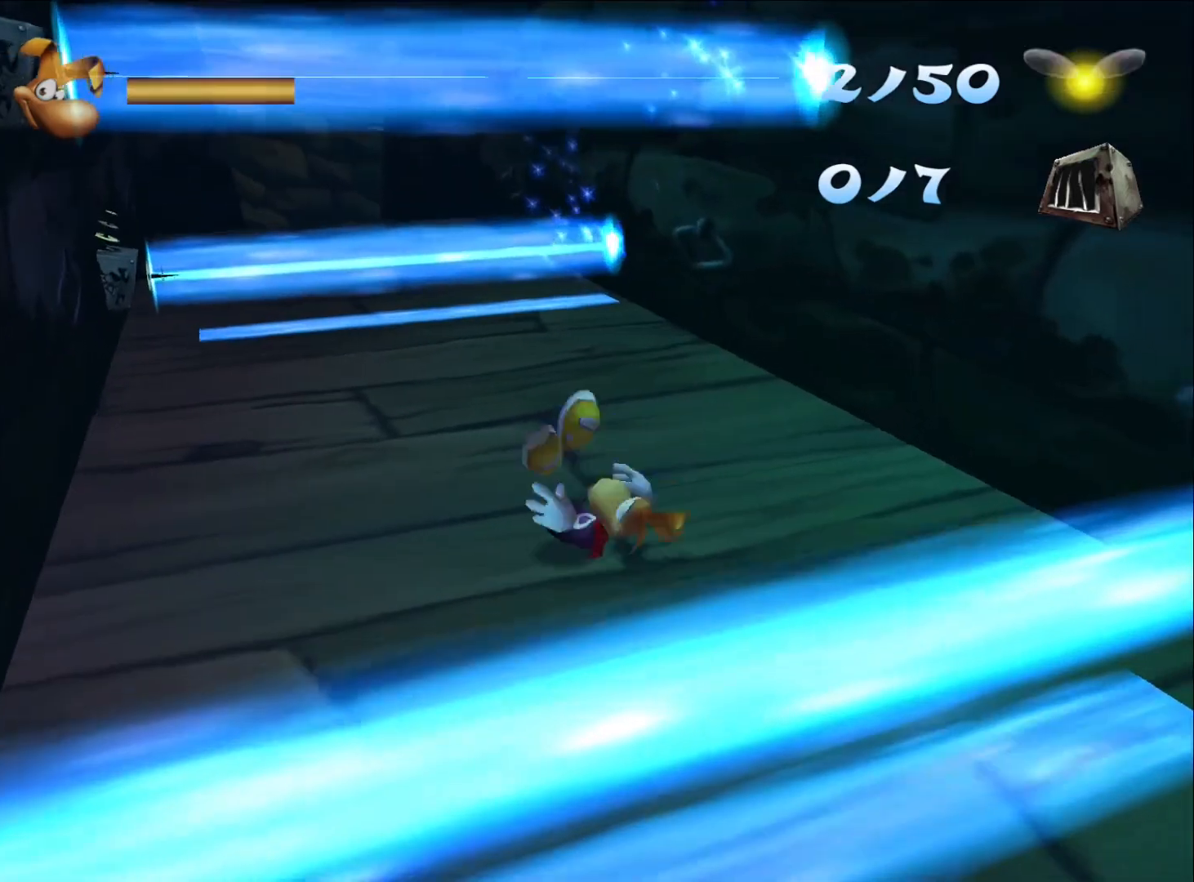
{"buttons": [], "left_stick": "up", "right_stick": "center", "button_events": [[400, "A", "down"], [500, "A", "up"]]}
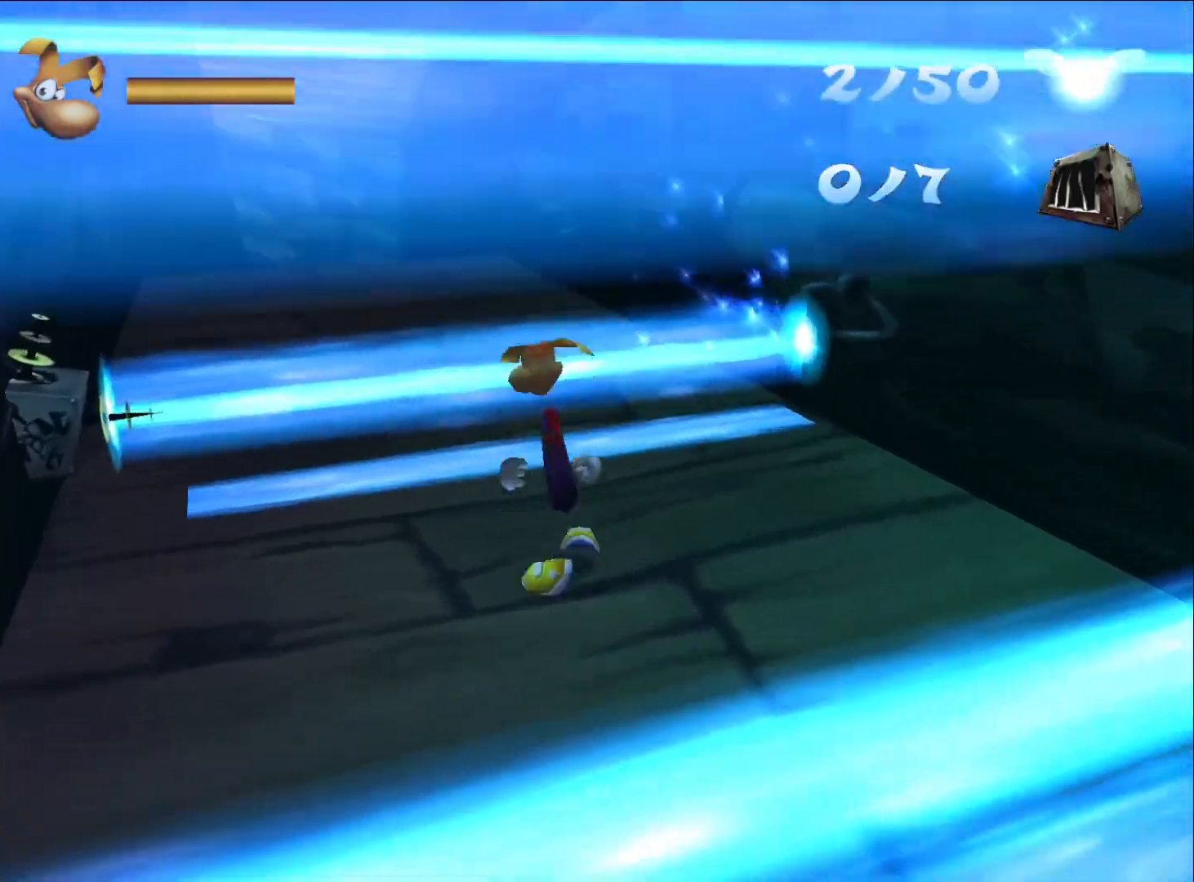
{"buttons": [], "left_stick": "up", "right_stick": "center", "button_events": []}
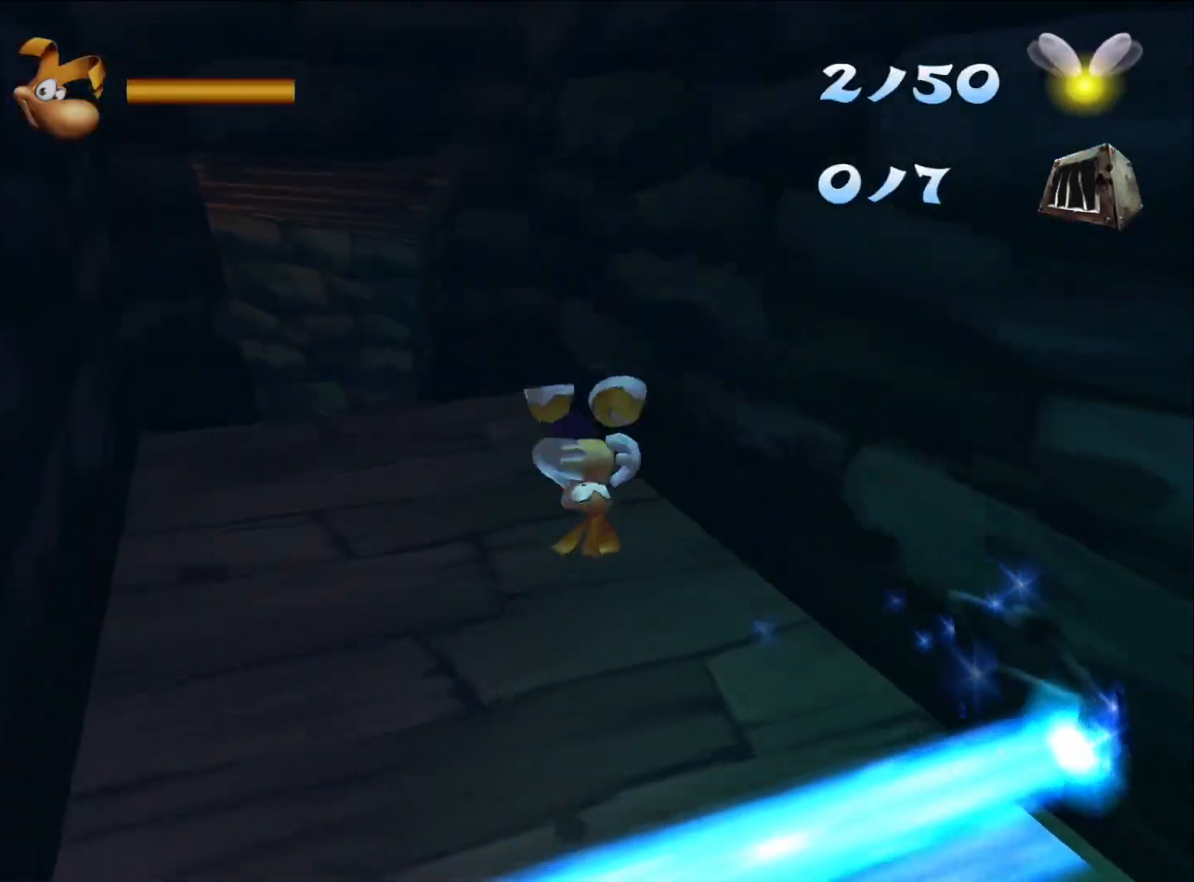
{"buttons": [], "left_stick": "up", "right_stick": "center", "button_events": []}
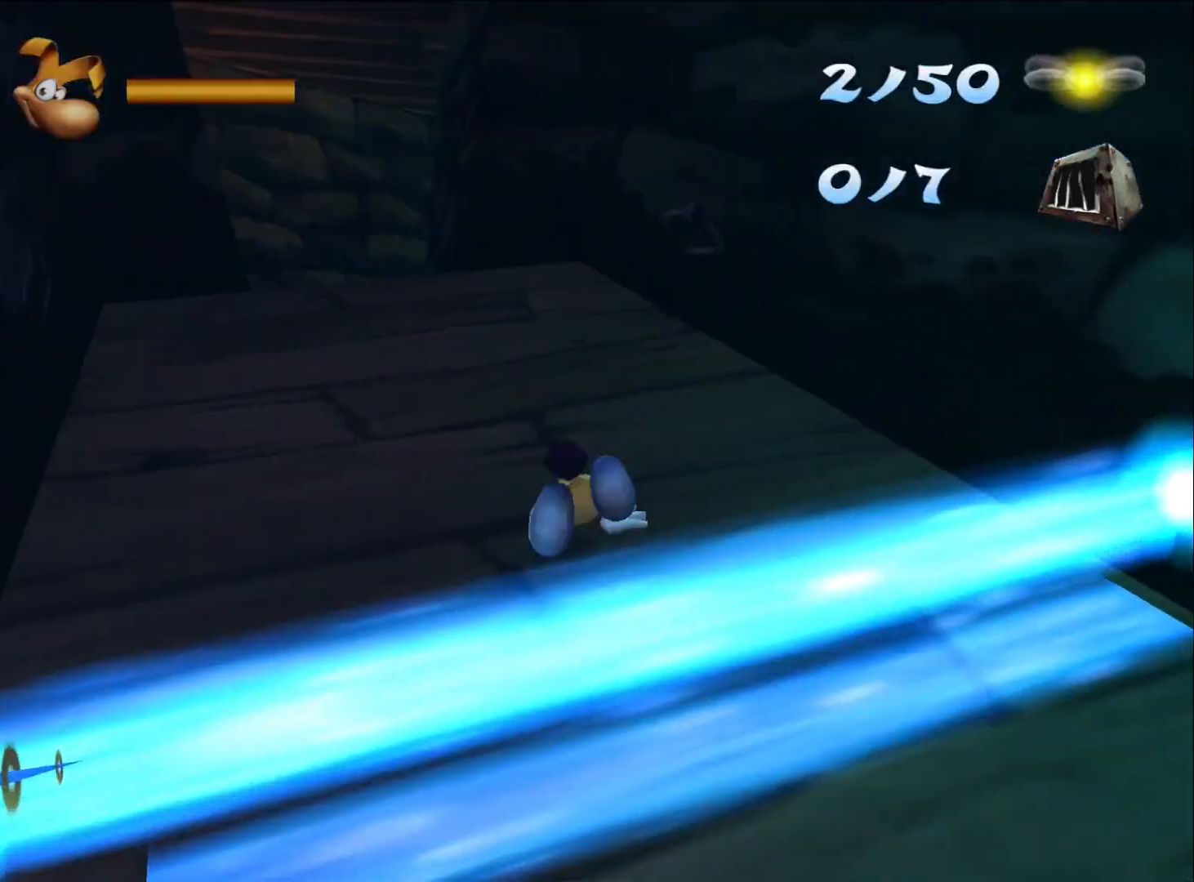
{"buttons": [], "left_stick": "up", "right_stick": "center", "button_events": []}
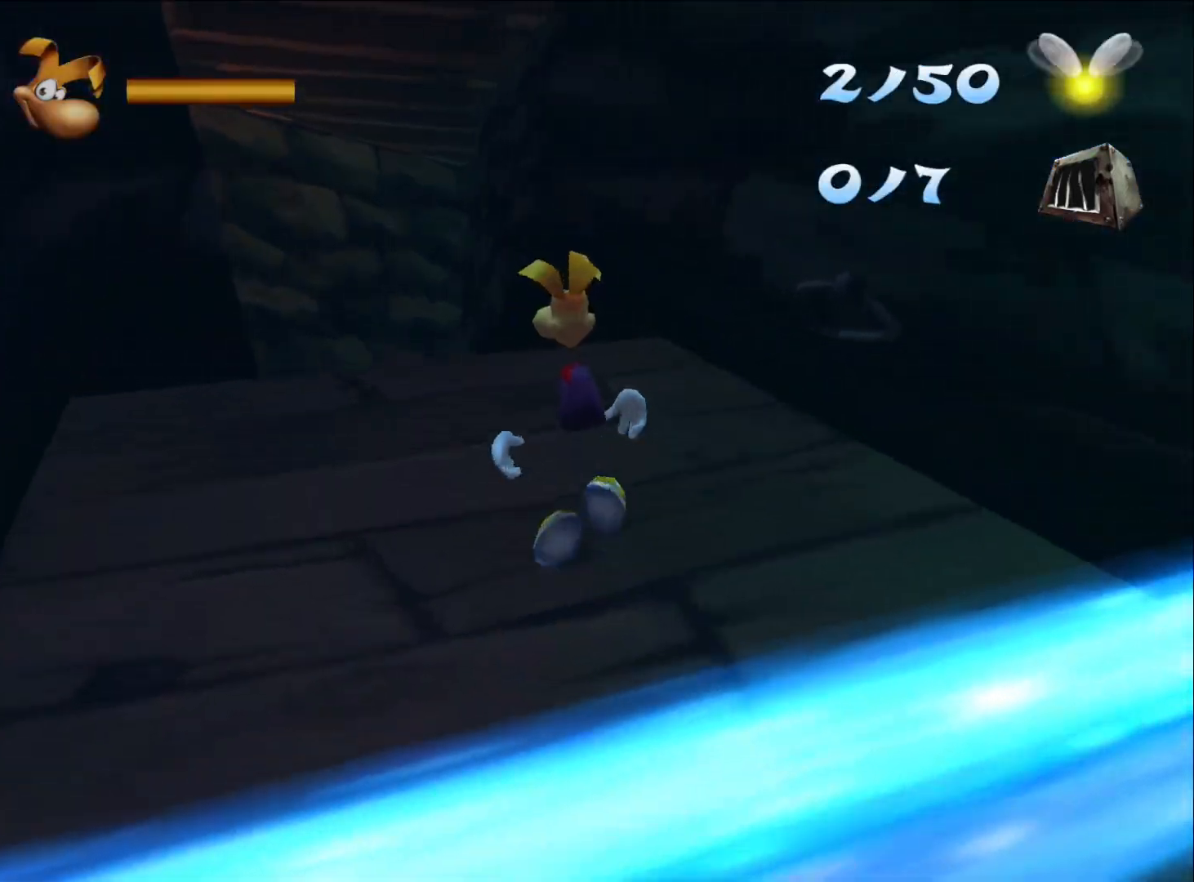
{"buttons": [], "left_stick": "up", "right_stick": "center", "button_events": []}
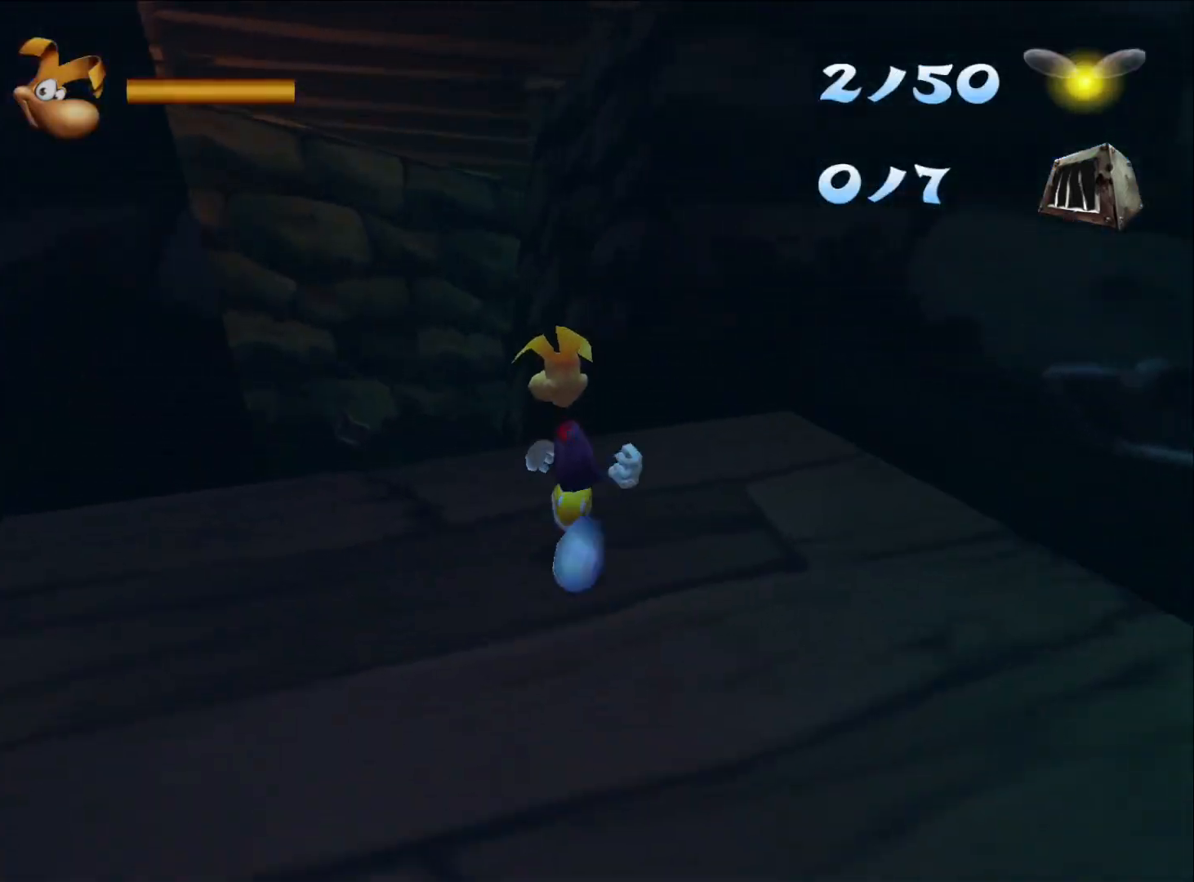
{"buttons": [], "left_stick": "up", "right_stick": "center", "button_events": []}
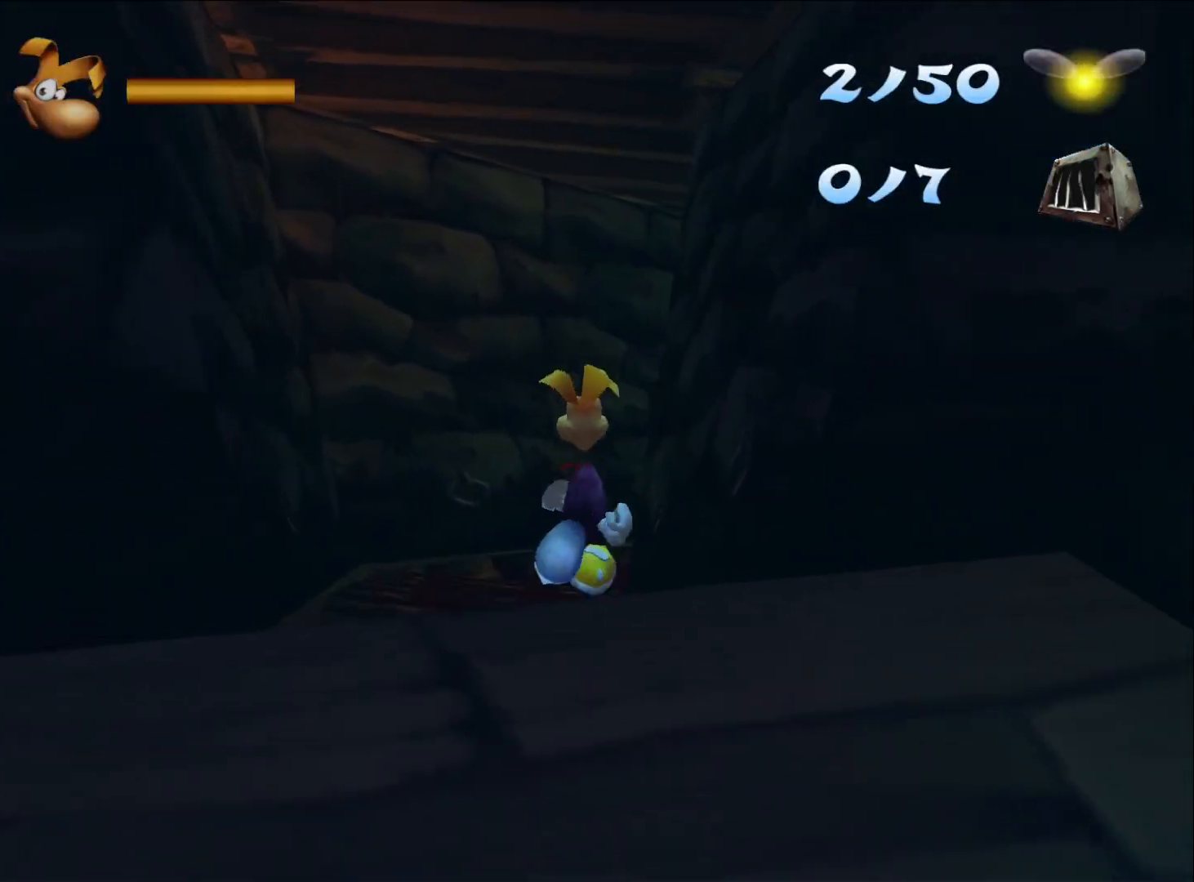
{"buttons": [], "left_stick": "up", "right_stick": "center", "button_events": []}